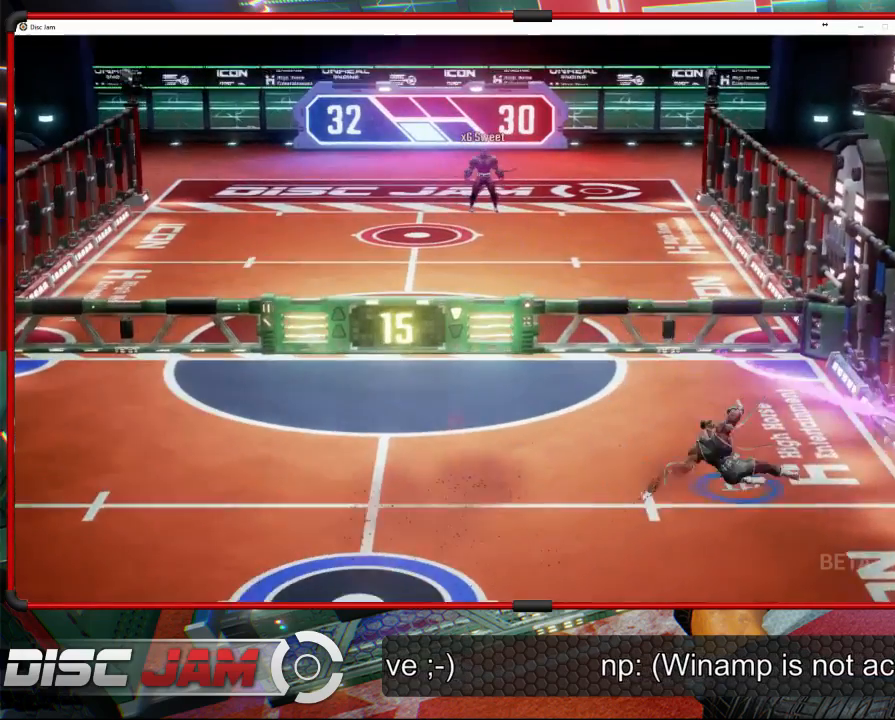
Gameplay with a controller (Xbox layout); each line is a JSON object with the inputs held at the frame after it. "events" lists button and stick changes between this image and that frame as [ms after this image, input, new state], when the widget could be followed in between. Not read: right_stick.
{"buttons": [], "left_stick": "down-left", "events": [[100, "X", "up"], [100, "left_stick", "up"], [267, "left_stick", "up-left"], [467, "left_stick", "down-left"]]}
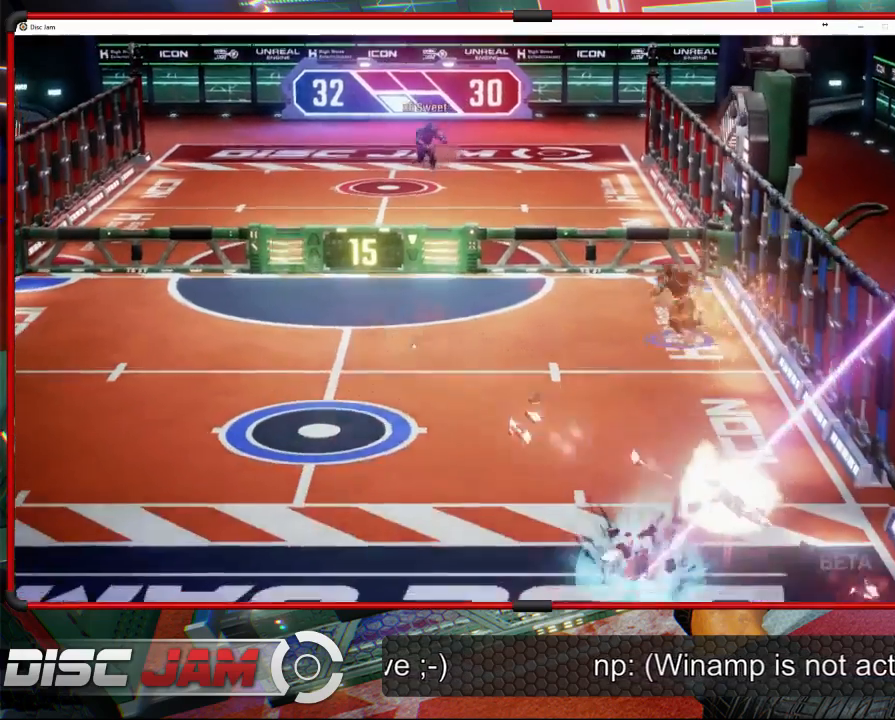
{"buttons": [], "left_stick": "center", "events": [[33, "left_stick", "center"]]}
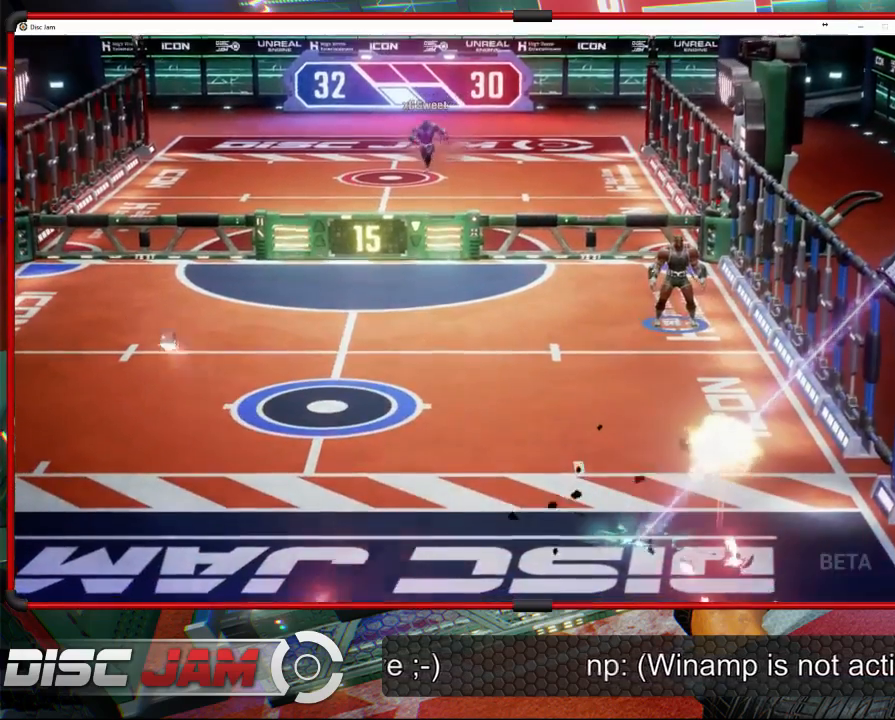
{"buttons": [], "left_stick": "center", "events": [[100, "DPAD_UP", "down"], [167, "DPAD_UP", "up"], [300, "DPAD_LEFT", "down"], [367, "DPAD_LEFT", "up"]]}
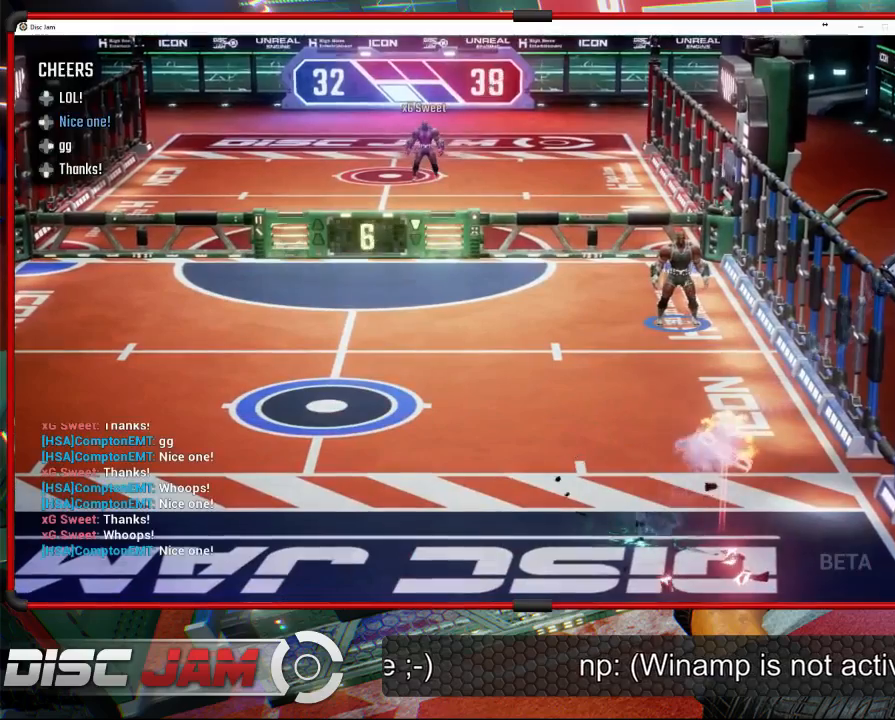
{"buttons": [], "left_stick": "center", "events": []}
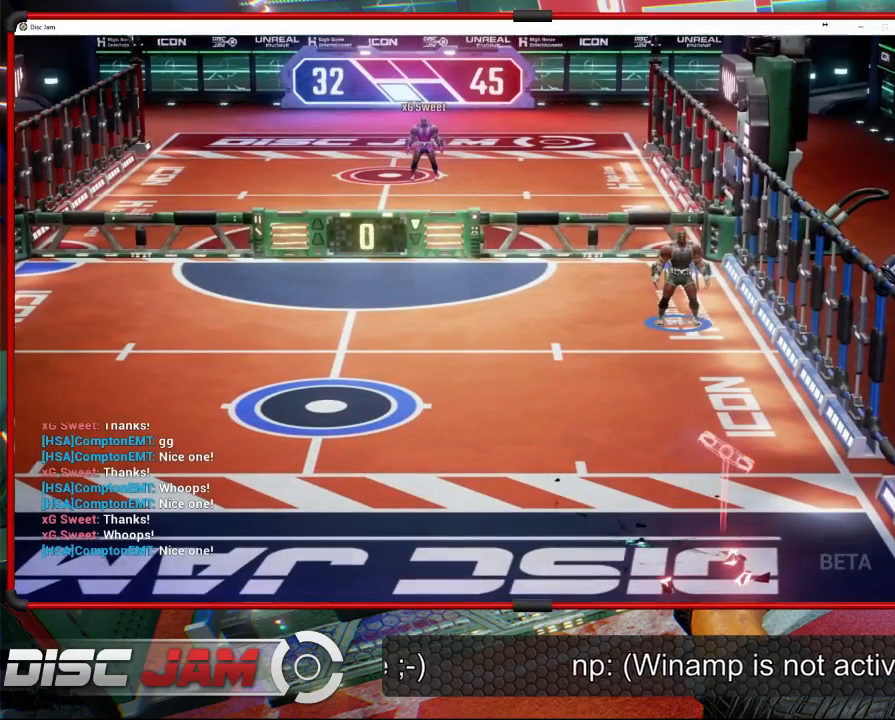
{"buttons": ["A"], "left_stick": "center", "events": [[67, "A", "down"]]}
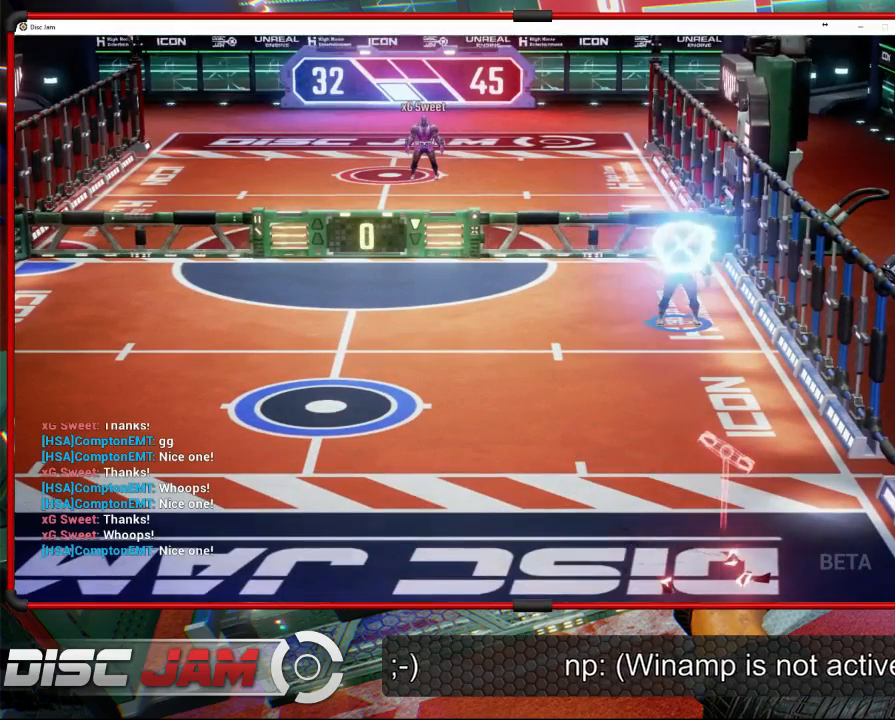
{"buttons": [], "left_stick": "center", "events": [[300, "A", "up"]]}
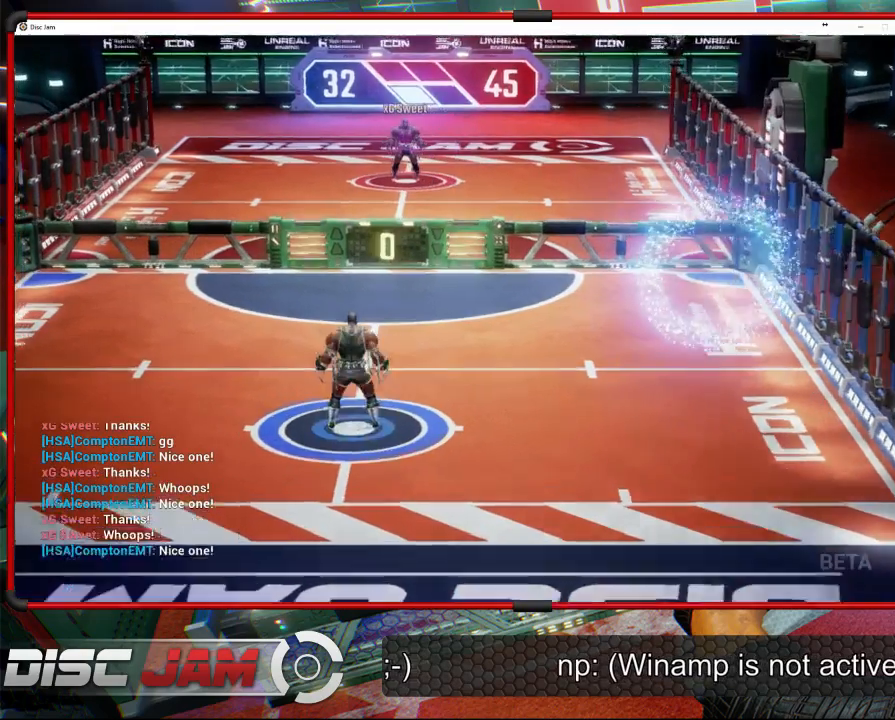
{"buttons": [], "left_stick": "center", "events": []}
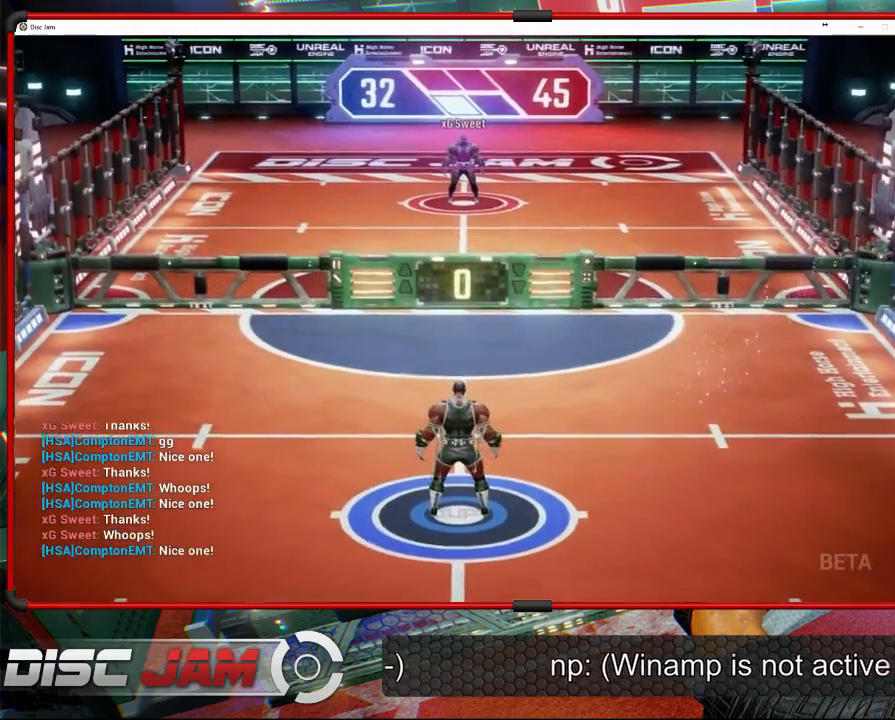
{"buttons": [], "left_stick": "center", "events": []}
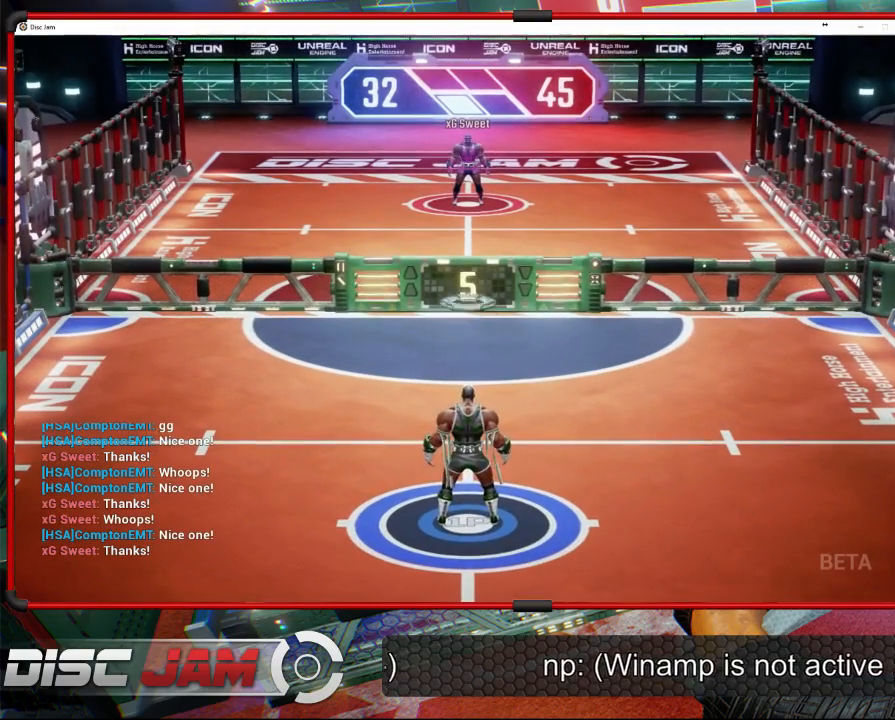
{"buttons": ["A", "L3"], "left_stick": "up-left", "events": [[100, "left_stick", "down-right"], [333, "A", "down"], [333, "L3", "down"], [333, "left_stick", "up-right"], [400, "left_stick", "up-left"]]}
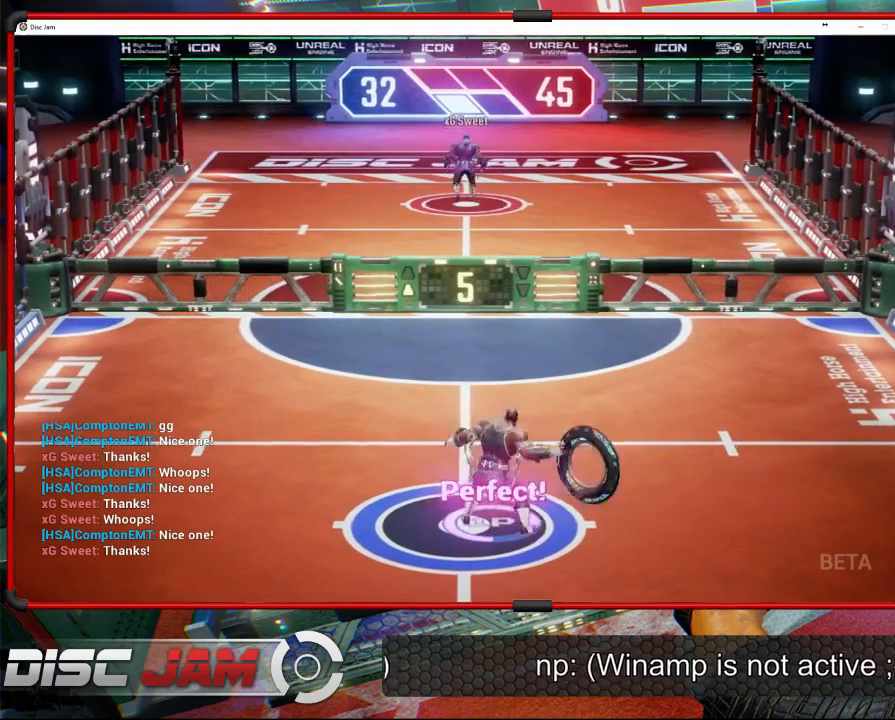
{"buttons": ["A"], "left_stick": "up-left", "events": [[433, "L3", "up"]]}
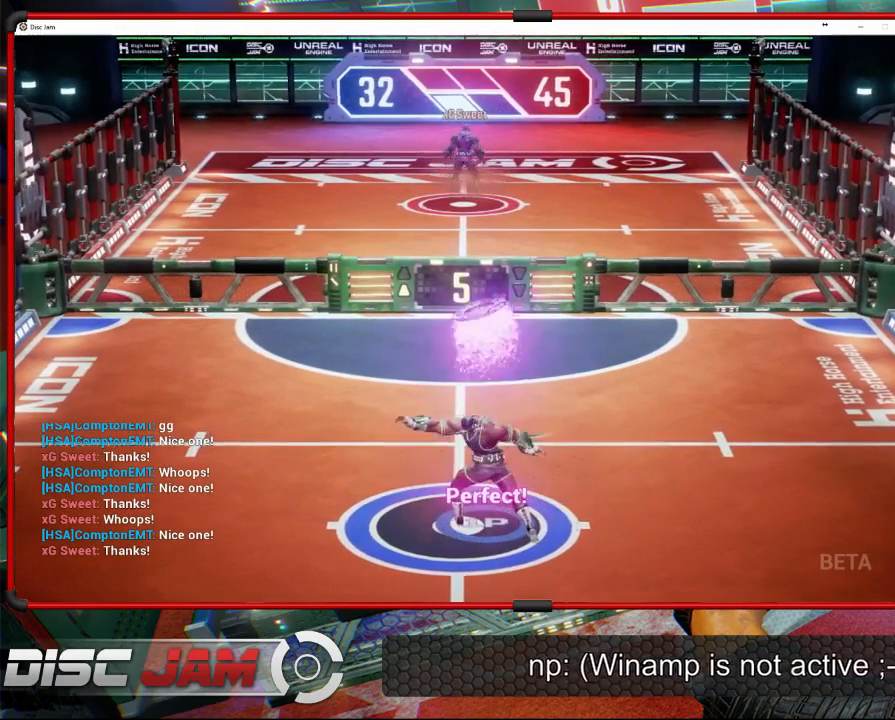
{"buttons": ["A"], "left_stick": "center", "events": [[33, "left_stick", "center"]]}
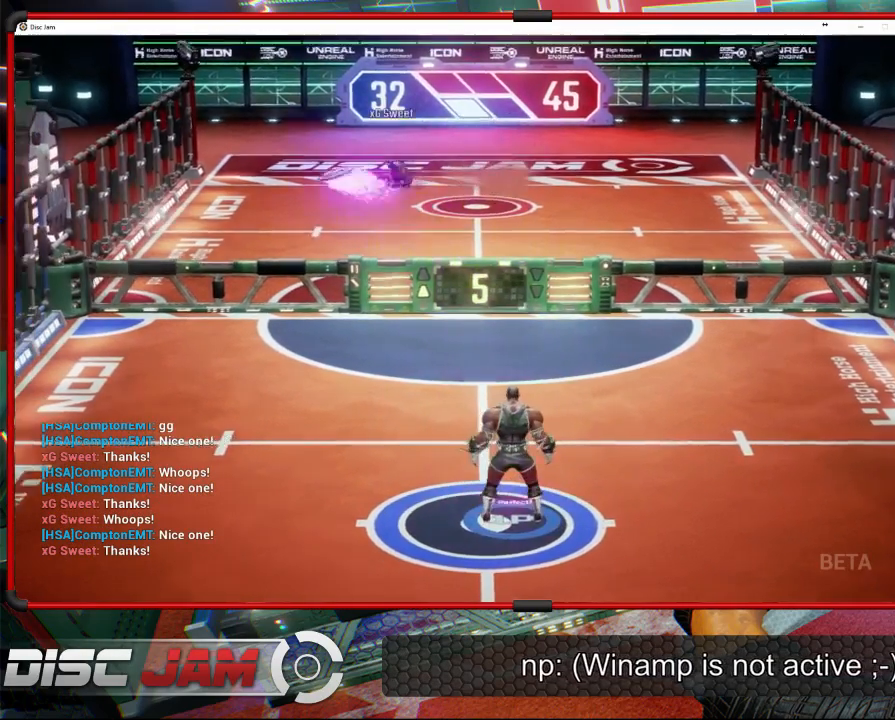
{"buttons": [], "left_stick": "center", "events": [[300, "A", "up"]]}
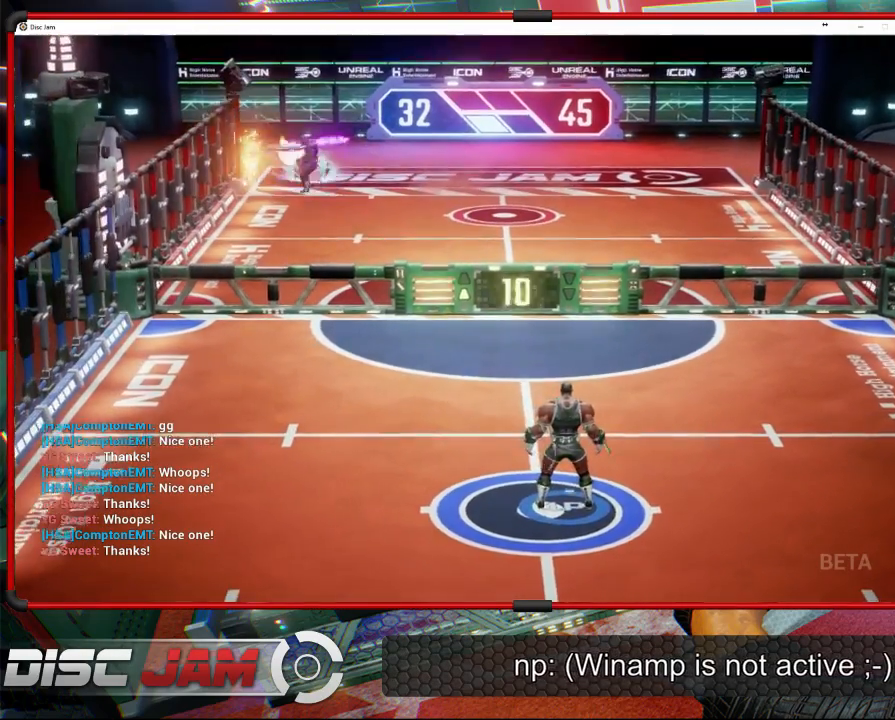
{"buttons": [], "left_stick": "up", "events": [[100, "left_stick", "up-left"], [467, "left_stick", "up"]]}
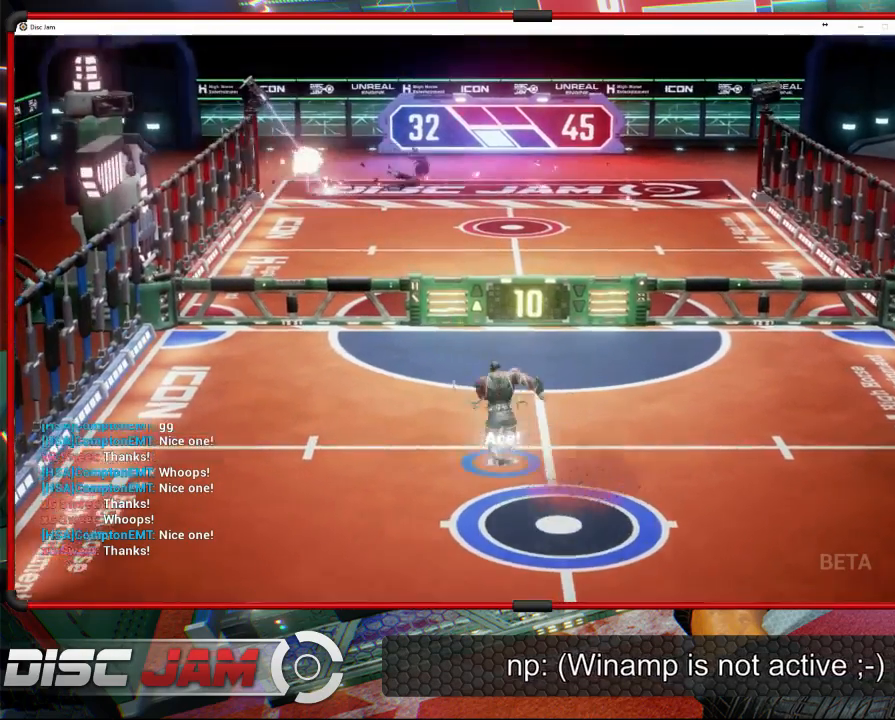
{"buttons": [], "left_stick": "down", "events": [[167, "left_stick", "right"], [267, "left_stick", "down-right"], [367, "left_stick", "down"]]}
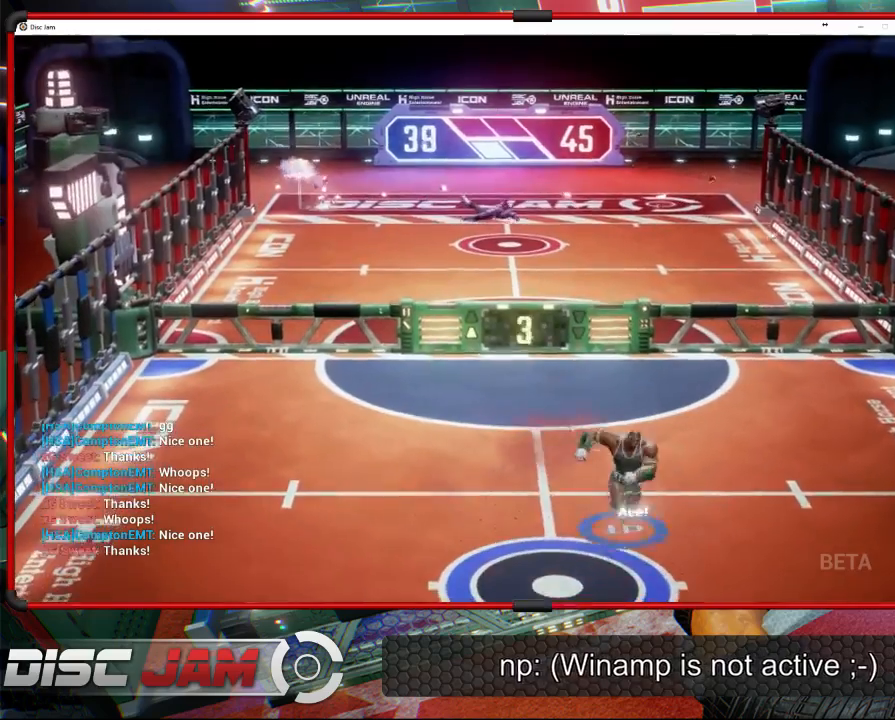
{"buttons": [], "left_stick": "center", "events": [[200, "left_stick", "left"], [300, "left_stick", "up-left"], [500, "left_stick", "center"]]}
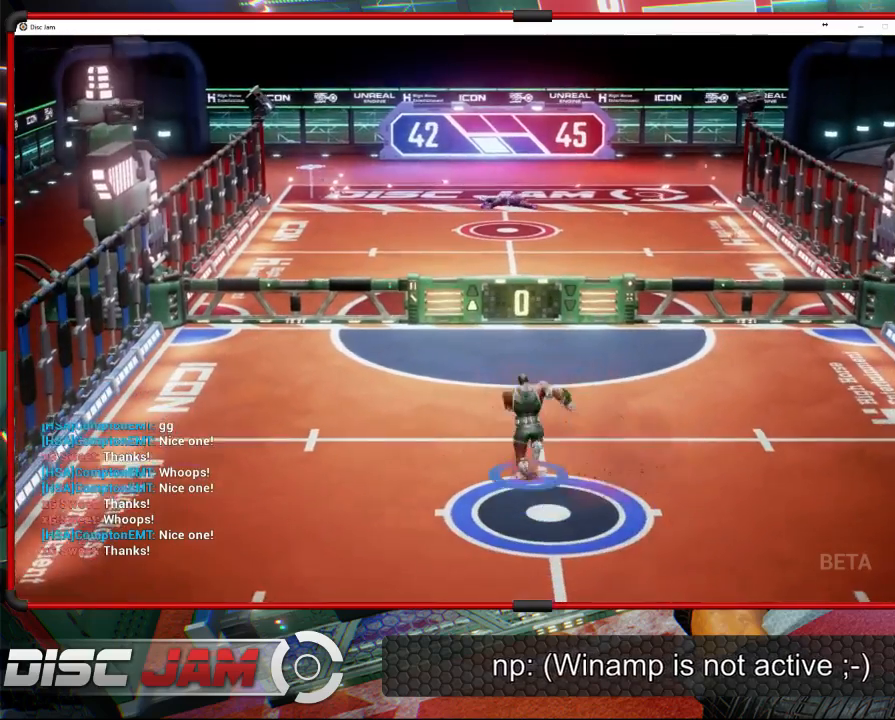
{"buttons": ["A"], "left_stick": "center", "events": [[400, "A", "down"]]}
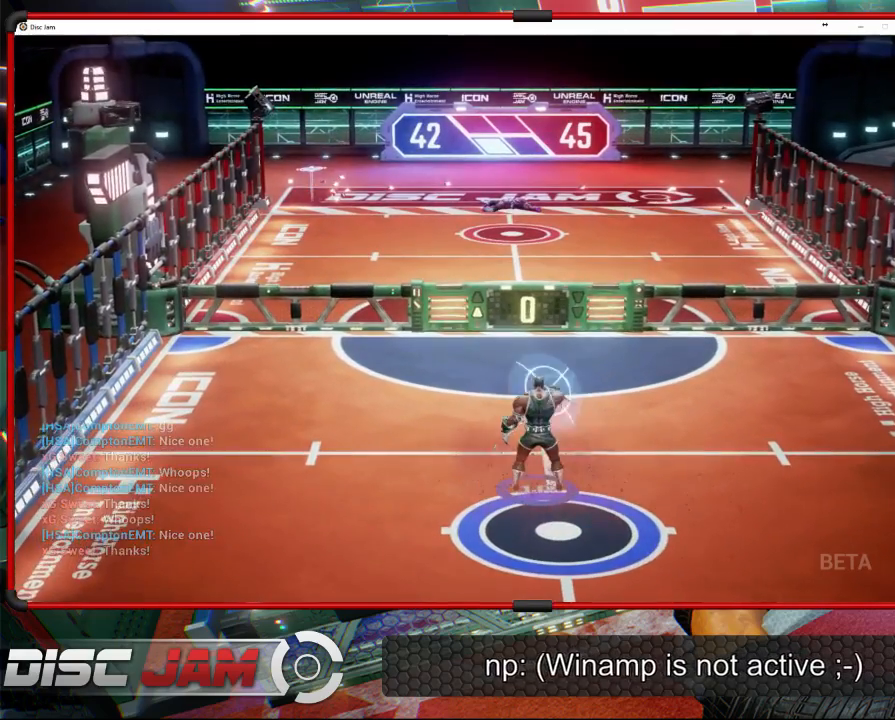
{"buttons": [], "left_stick": "center", "events": [[400, "A", "up"]]}
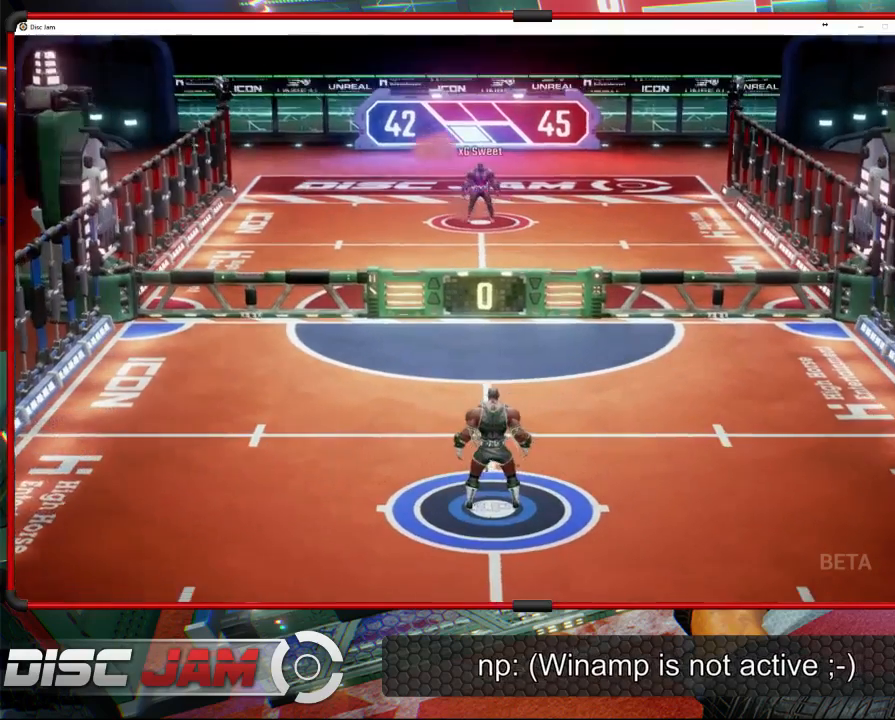
{"buttons": [], "left_stick": "center", "events": []}
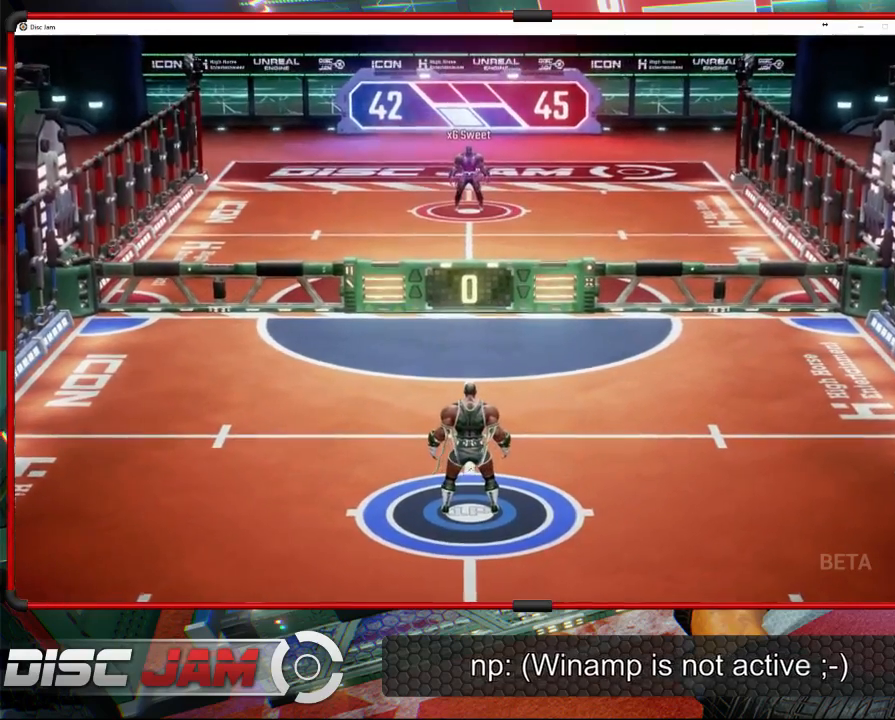
{"buttons": [], "left_stick": "center", "events": []}
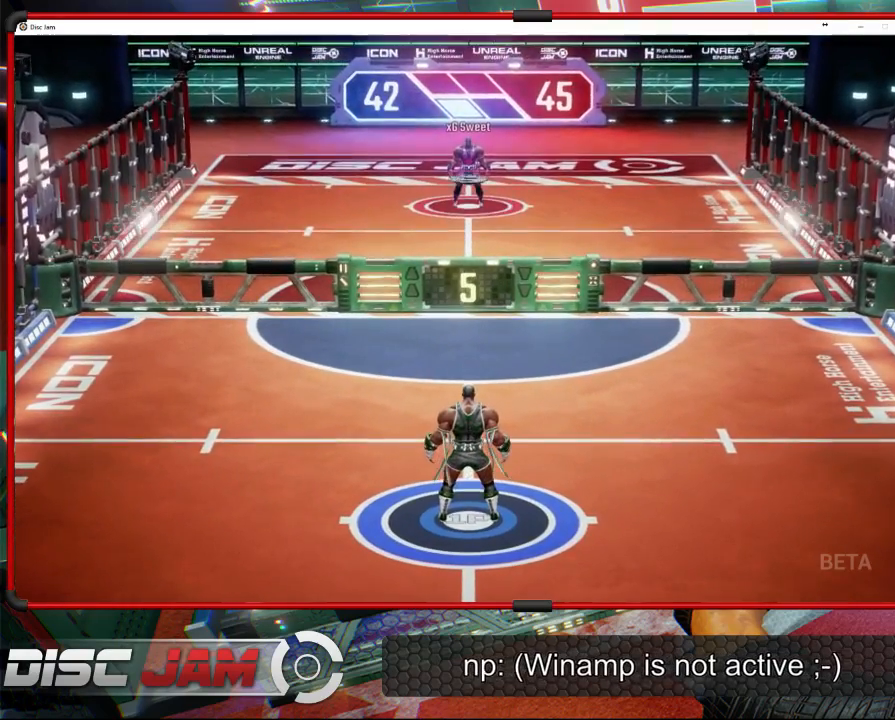
{"buttons": [], "left_stick": "center", "events": []}
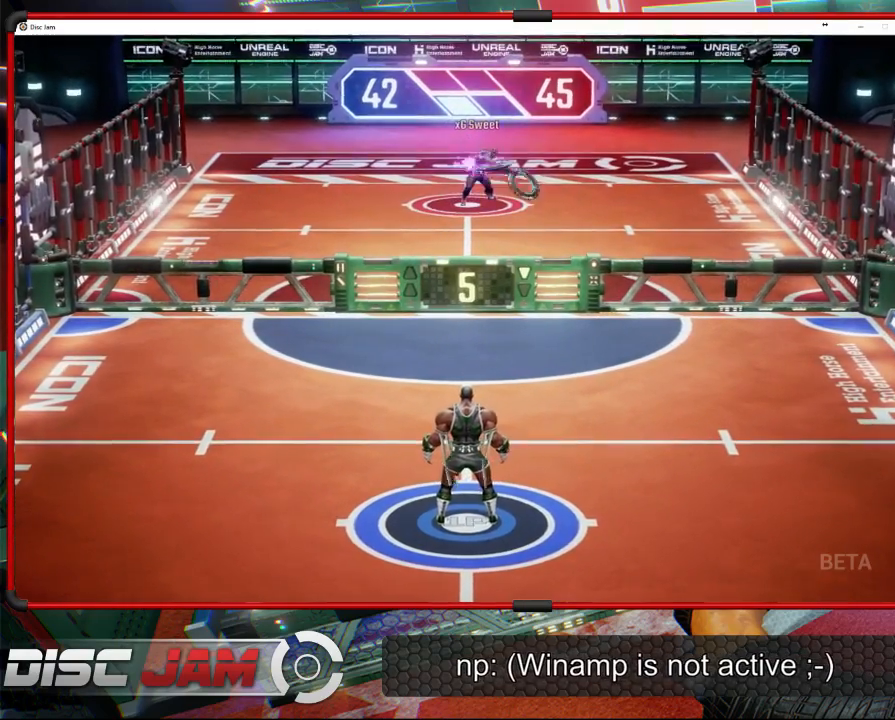
{"buttons": [], "left_stick": "up", "events": [[100, "left_stick", "right"], [200, "left_stick", "up-right"], [433, "left_stick", "up"]]}
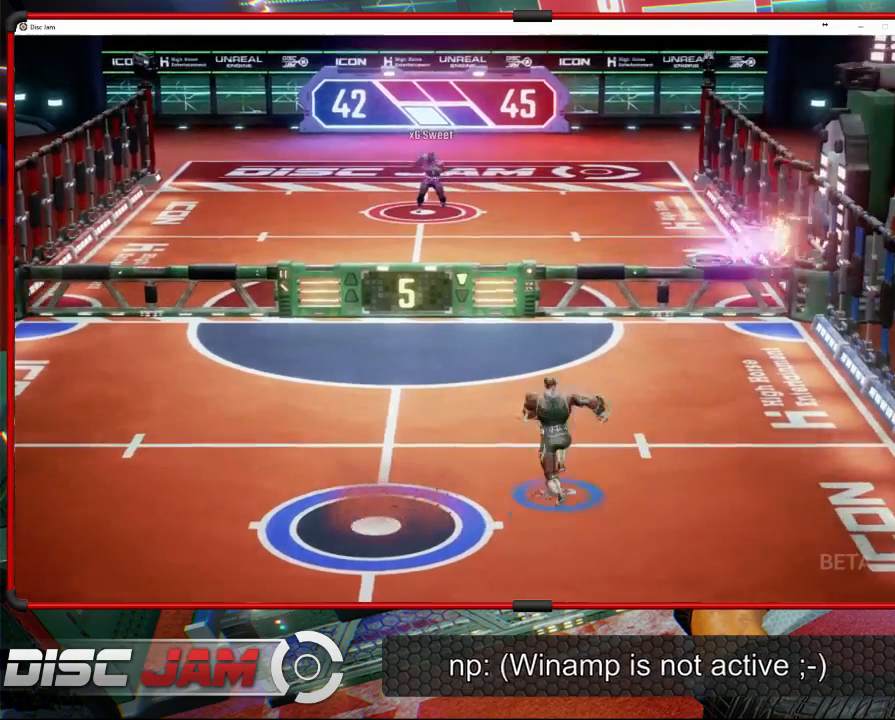
{"buttons": ["A"], "left_stick": "up", "events": [[267, "A", "down"], [333, "A", "up"], [400, "A", "down"]]}
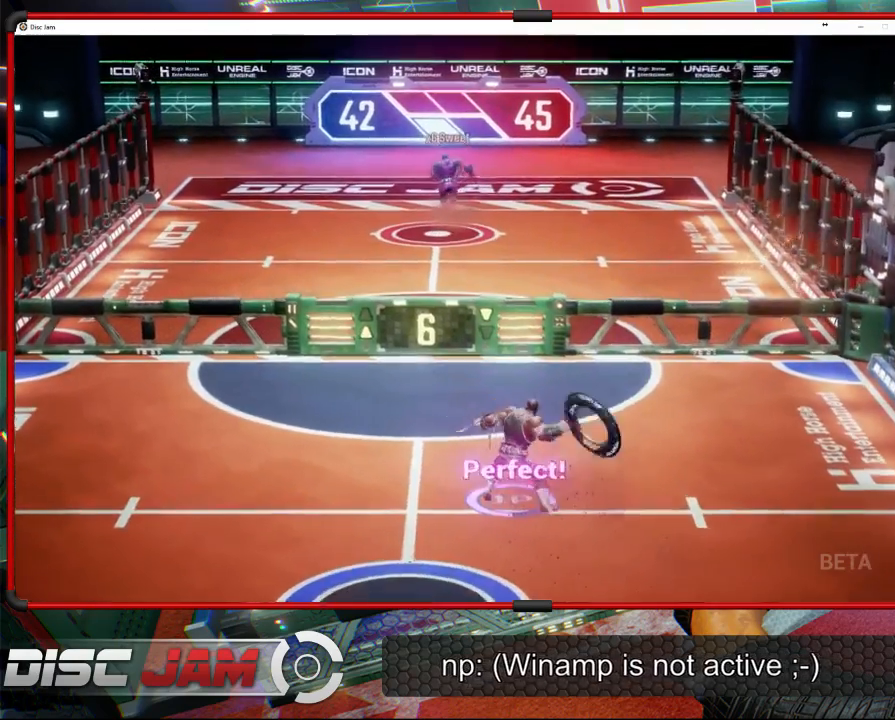
{"buttons": ["A"], "left_stick": "up-right", "events": [[400, "left_stick", "up-right"]]}
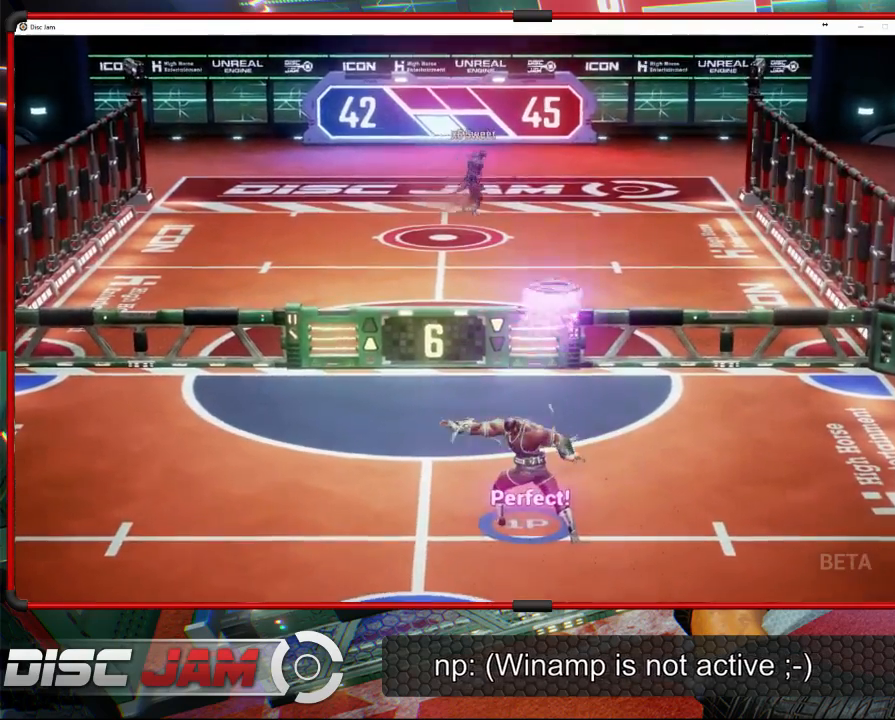
{"buttons": [], "left_stick": "down-left", "events": [[233, "left_stick", "down-left"], [267, "A", "up"]]}
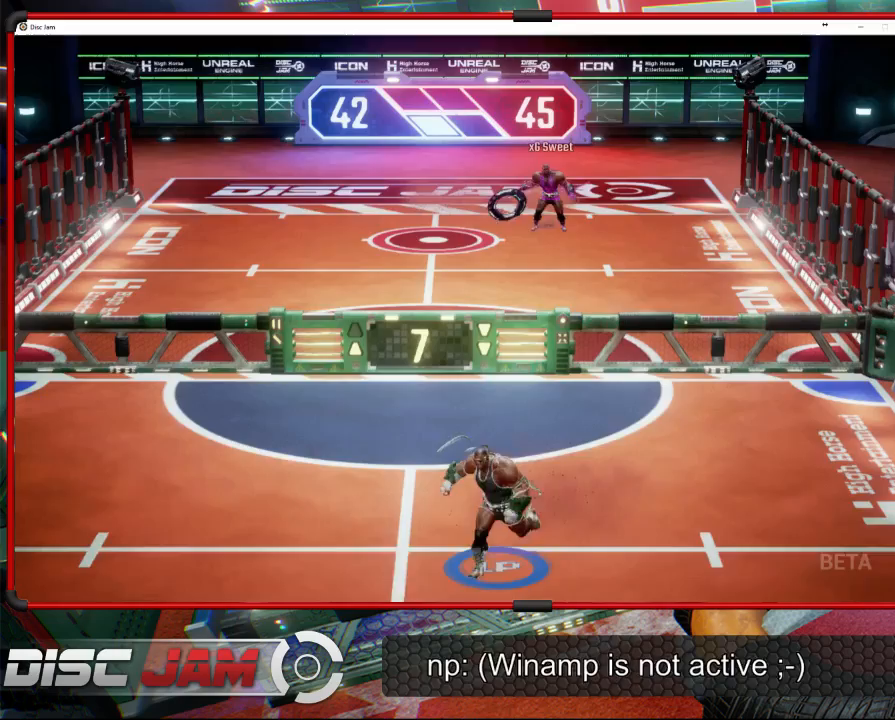
{"buttons": [], "left_stick": "up-left", "events": [[100, "left_stick", "center"], [333, "left_stick", "up"], [400, "left_stick", "up-left"]]}
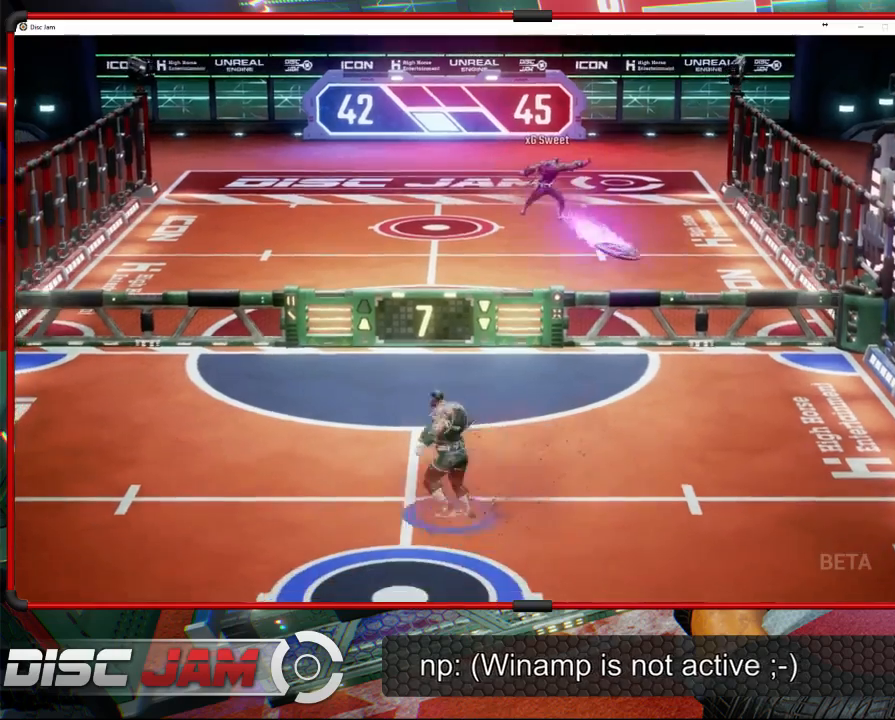
{"buttons": ["X", "L3"], "left_stick": "down-right", "events": [[33, "left_stick", "right"], [200, "X", "down"], [433, "left_stick", "down-right"], [467, "L3", "down"]]}
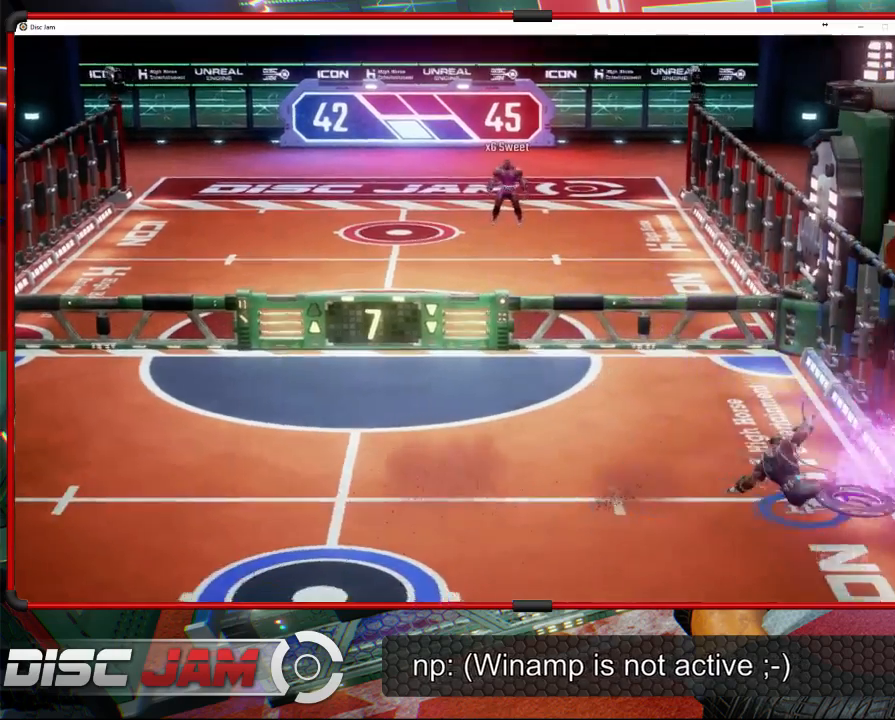
{"buttons": [], "left_stick": "center", "events": [[100, "L3", "up"], [267, "left_stick", "down"], [300, "X", "up"], [367, "left_stick", "center"]]}
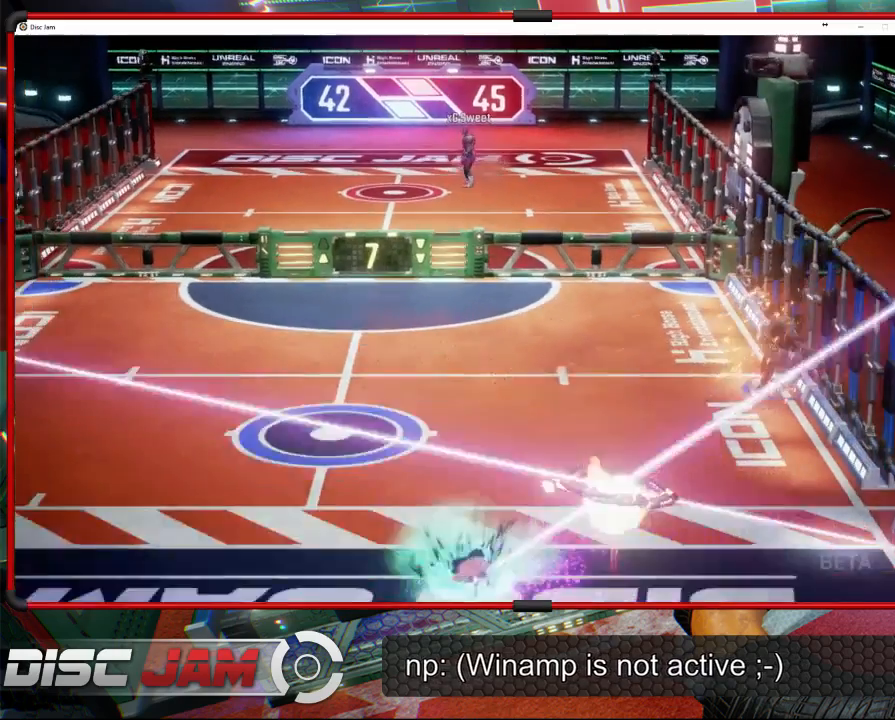
{"buttons": [], "left_stick": "center", "events": [[233, "DPAD_UP", "down"], [333, "DPAD_UP", "up"], [433, "DPAD_LEFT", "down"], [500, "DPAD_LEFT", "up"]]}
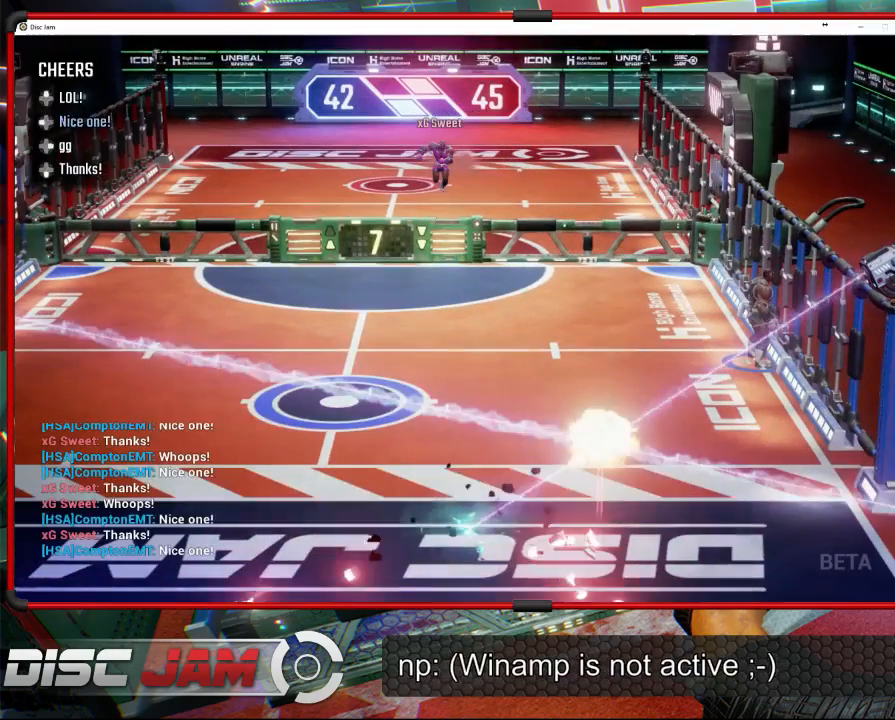
{"buttons": ["A"], "left_stick": "center", "events": [[400, "A", "down"]]}
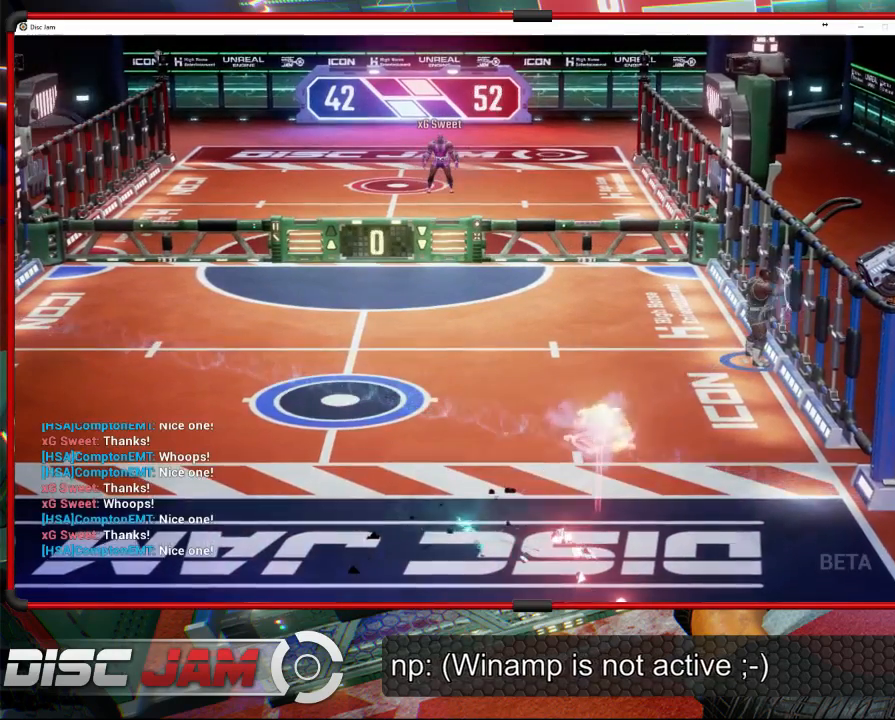
{"buttons": ["A"], "left_stick": "center", "events": []}